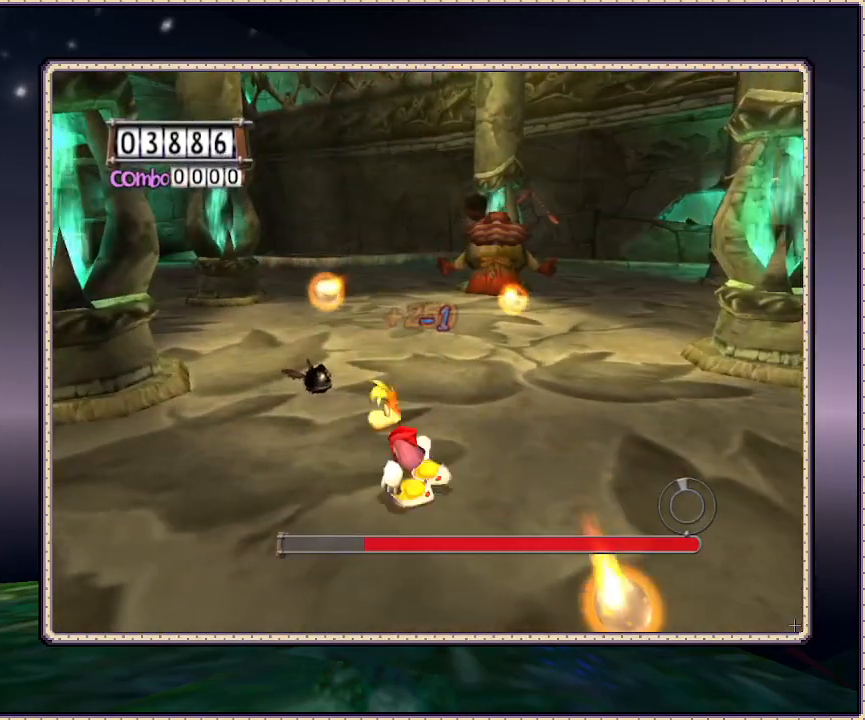
Gameplay with a controller (PlayStation layout); each line is a JSON object with the inputs held at the frame after it (dt_ms = milliseconds from this image to that frame). "events" lists button and stick changes between this image and that frame as [ms after this image, input, new state], when the widget could be followed in between. Not read: HOME L3 R3 SQUARE.
{"dt_ms": 500, "buttons": ["DPAD_UP"], "events": [[17, "DPAD_LEFT", "up"], [233, "DPAD_DOWN", "up"], [233, "DPAD_UP", "down"]]}
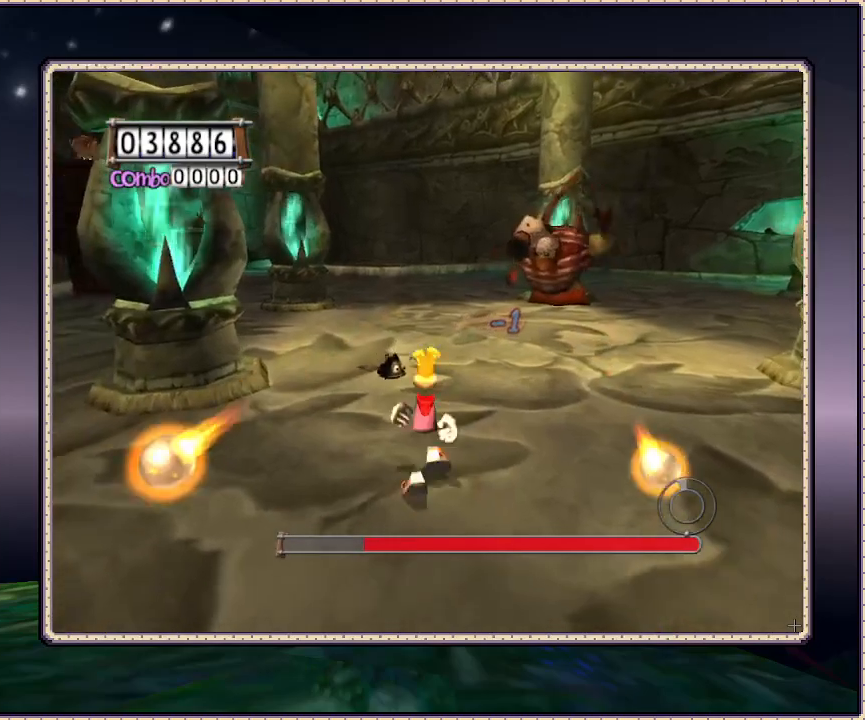
{"dt_ms": 500, "buttons": [], "events": [[117, "DPAD_UP", "up"], [283, "DPAD_RIGHT", "down"], [367, "DPAD_RIGHT", "up"]]}
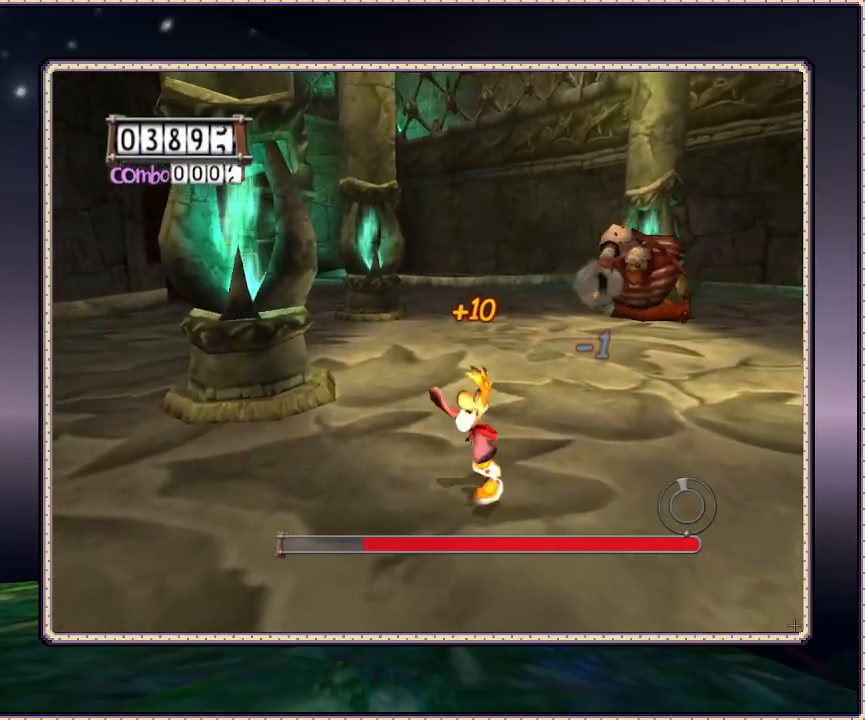
{"dt_ms": 500, "buttons": ["DPAD_DOWN", "DPAD_RIGHT"], "events": [[233, "DPAD_UP", "down"], [283, "DPAD_DOWN", "down"], [283, "DPAD_RIGHT", "down"], [283, "DPAD_UP", "up"]]}
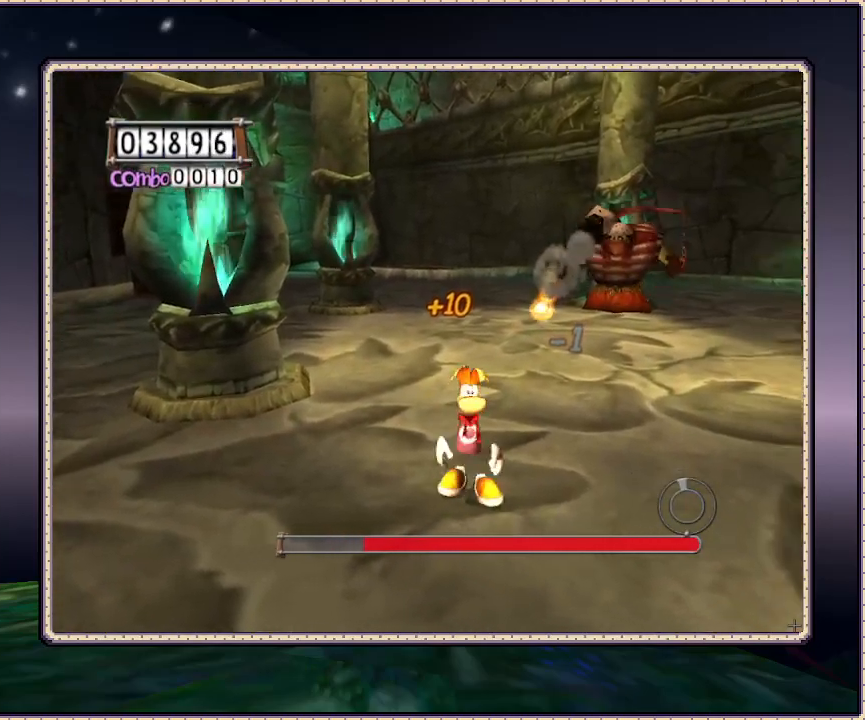
{"dt_ms": 500, "buttons": ["DPAD_DOWN", "DPAD_RIGHT"], "events": []}
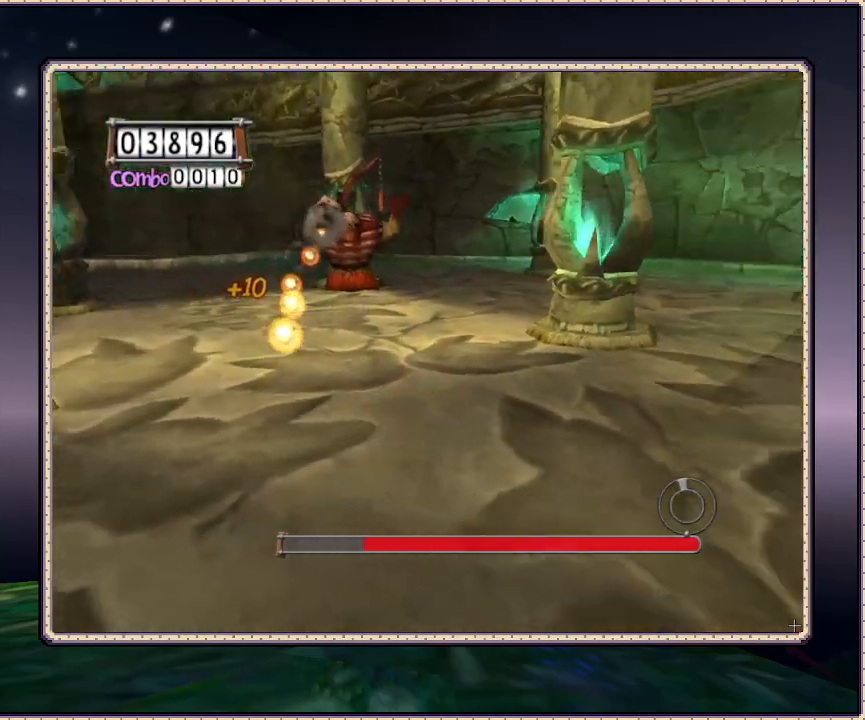
{"dt_ms": 1000, "buttons": ["DPAD_UP", "DPAD_RIGHT"], "events": [[233, "DPAD_DOWN", "up"], [450, "DPAD_RIGHT", "up"], [450, "DPAD_UP", "down"], [550, "DPAD_LEFT", "down"], [833, "DPAD_LEFT", "up"], [1000, "DPAD_RIGHT", "down"]]}
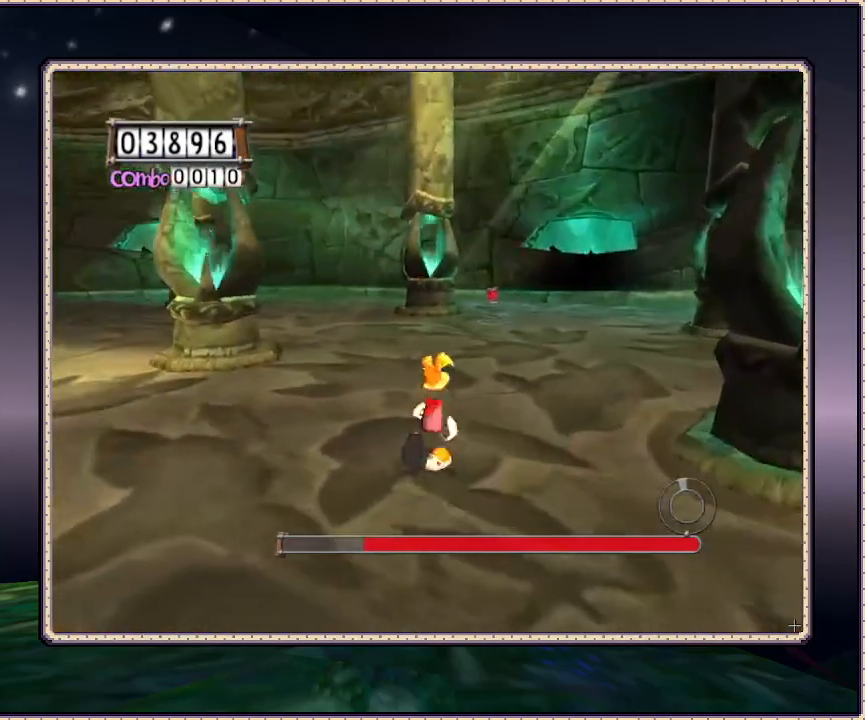
{"dt_ms": 500, "buttons": ["DPAD_UP"], "events": [[267, "DPAD_RIGHT", "up"]]}
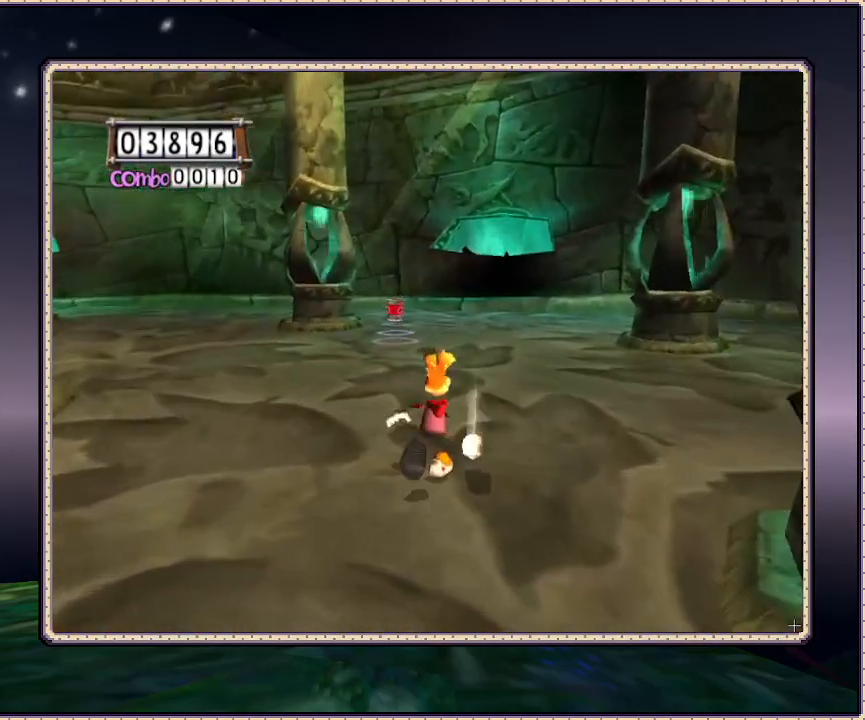
{"dt_ms": 500, "buttons": ["DPAD_UP"], "events": []}
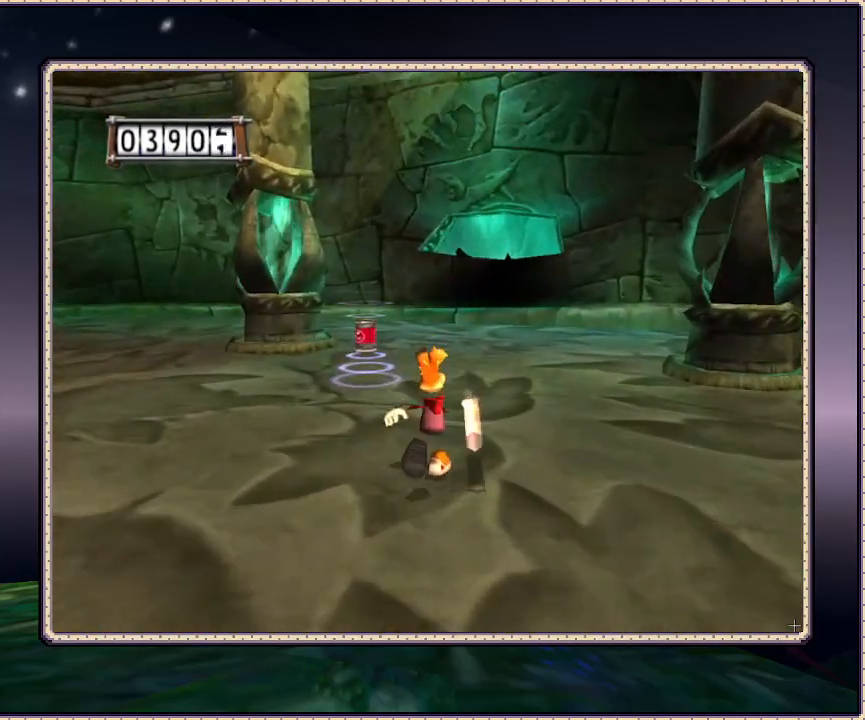
{"dt_ms": 500, "buttons": ["DPAD_UP", "DPAD_LEFT"], "events": [[300, "DPAD_LEFT", "down"]]}
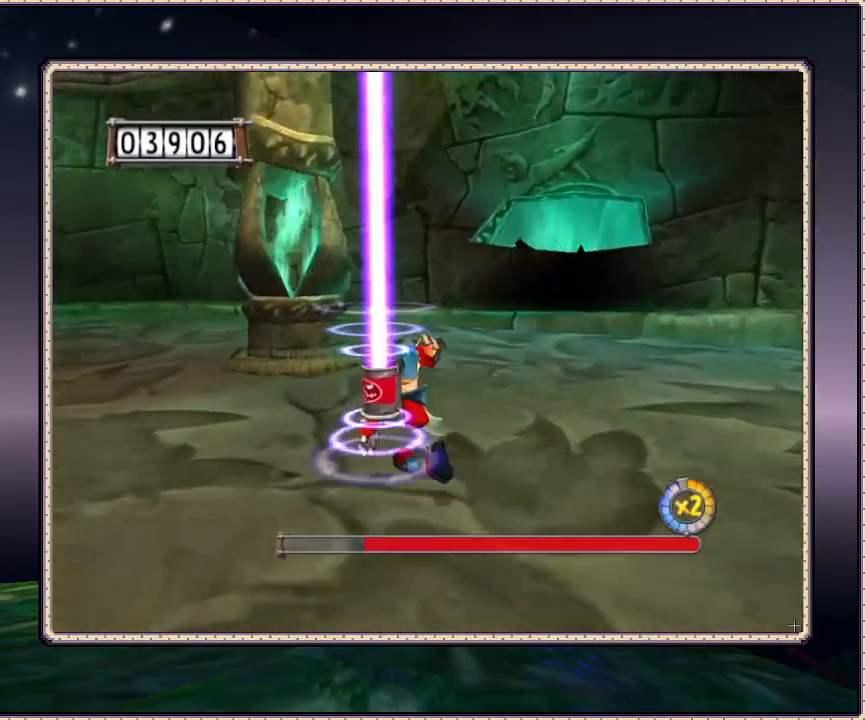
{"dt_ms": 500, "buttons": ["DPAD_UP"], "events": [[83, "DPAD_UP", "up"], [367, "DPAD_UP", "down"], [500, "DPAD_LEFT", "up"]]}
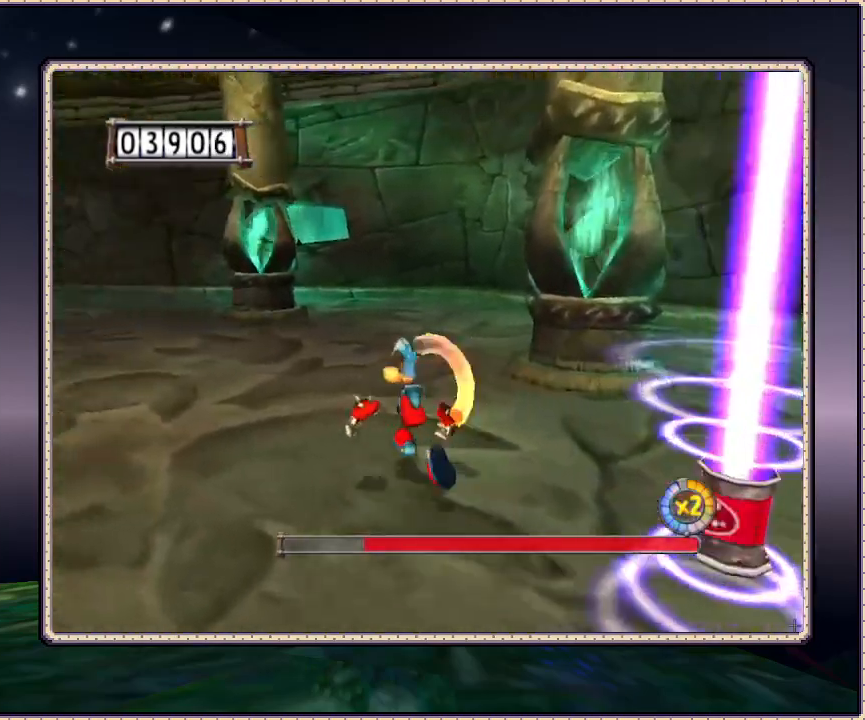
{"dt_ms": 1000, "buttons": ["L1", "DPAD_UP", "DPAD_RIGHT"], "events": [[267, "DPAD_LEFT", "down"], [417, "DPAD_UP", "up"], [600, "L1", "down"], [633, "DPAD_UP", "down"], [733, "DPAD_LEFT", "up"], [950, "DPAD_RIGHT", "down"]]}
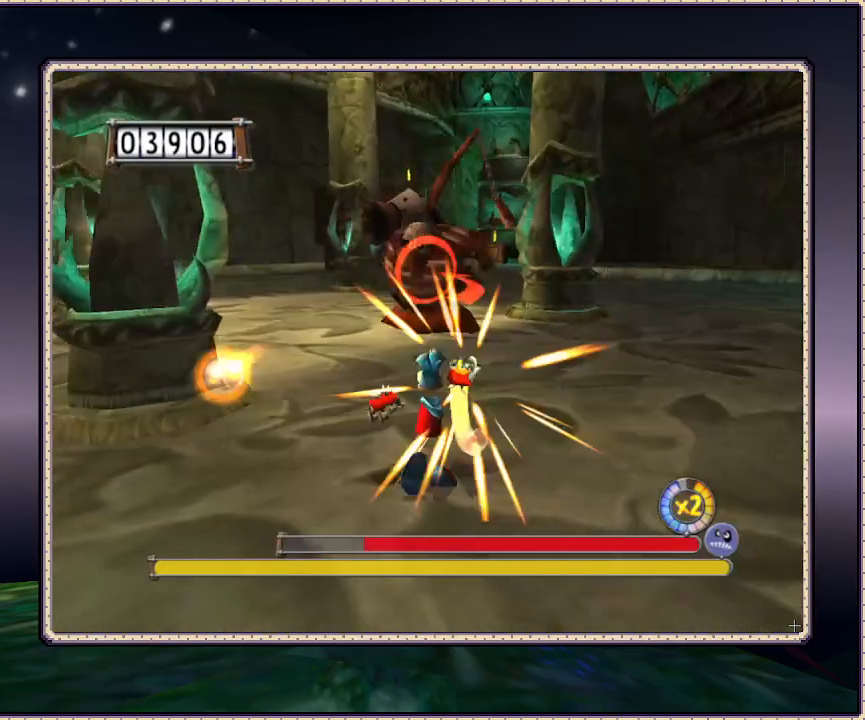
{"dt_ms": 500, "buttons": ["L1", "DPAD_RIGHT"], "events": [[233, "DPAD_UP", "up"]]}
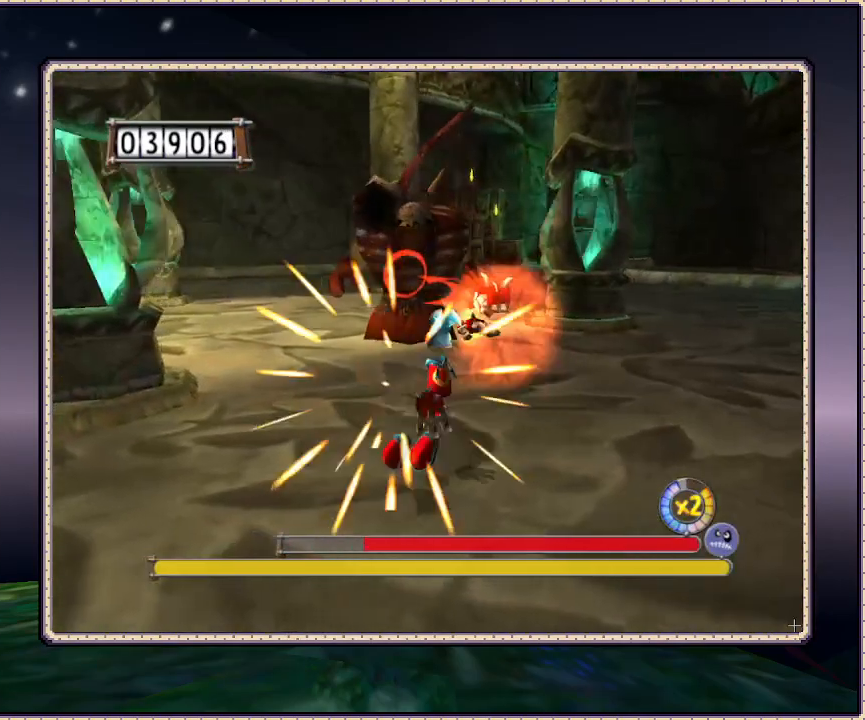
{"dt_ms": 500, "buttons": ["L1", "DPAD_RIGHT"], "events": [[300, "DPAD_UP", "down"], [433, "DPAD_UP", "up"]]}
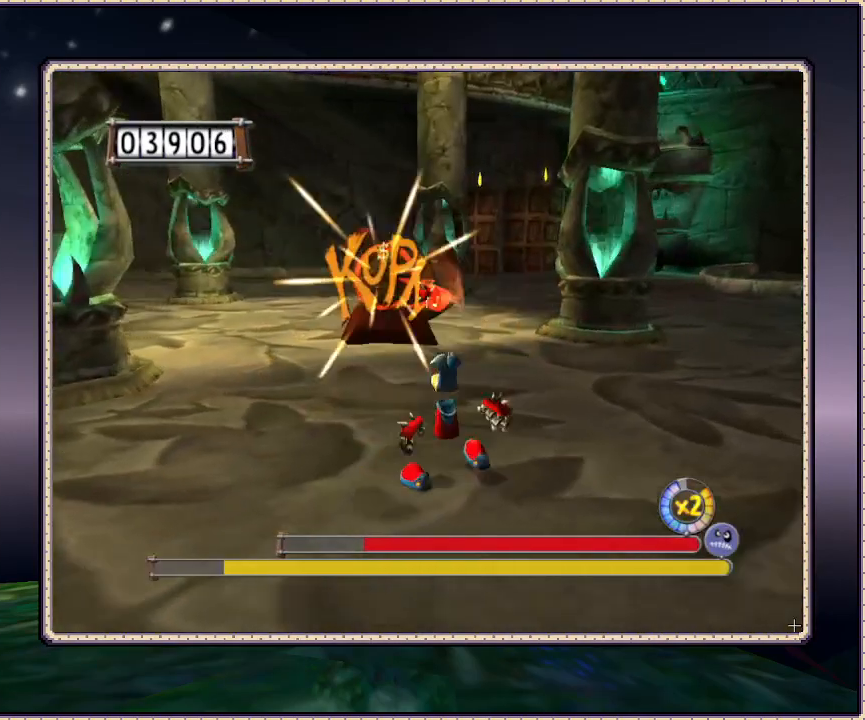
{"dt_ms": 500, "buttons": ["L1", "DPAD_RIGHT"], "events": []}
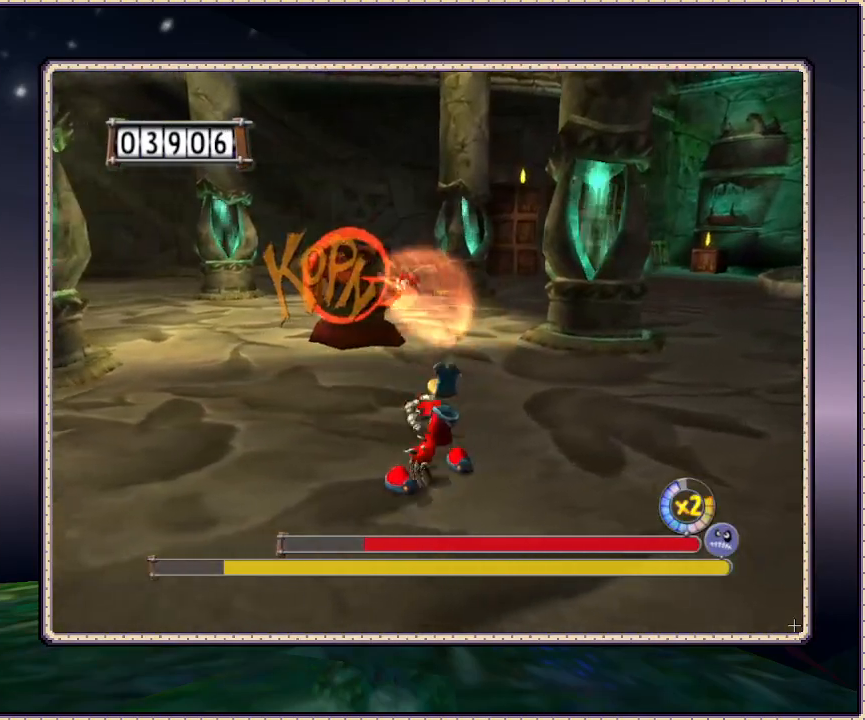
{"dt_ms": 500, "buttons": ["L1", "DPAD_LEFT"], "events": [[33, "DPAD_RIGHT", "up"], [267, "DPAD_LEFT", "down"]]}
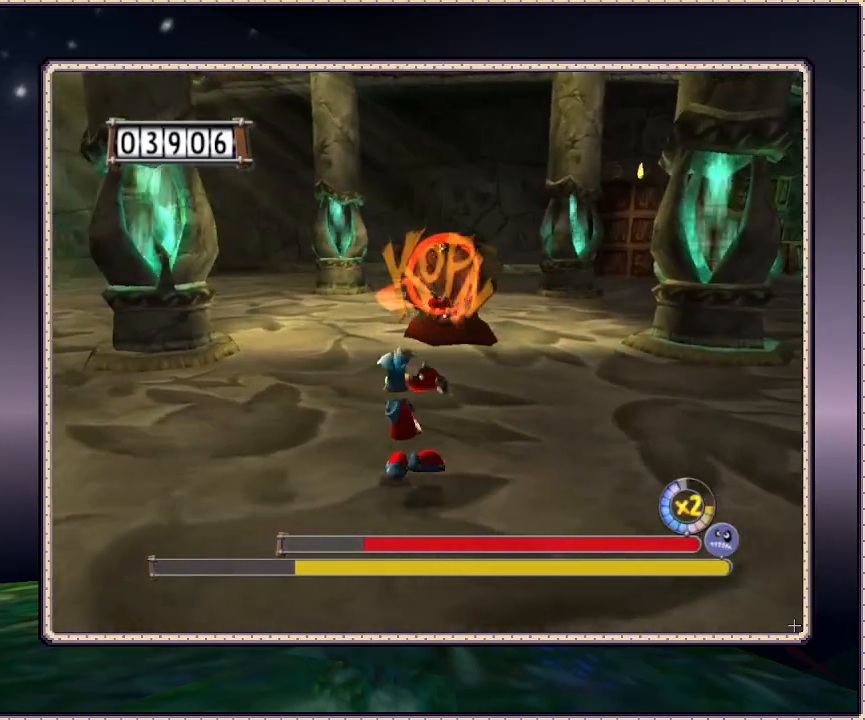
{"dt_ms": 500, "buttons": ["L1", "DPAD_LEFT"], "events": []}
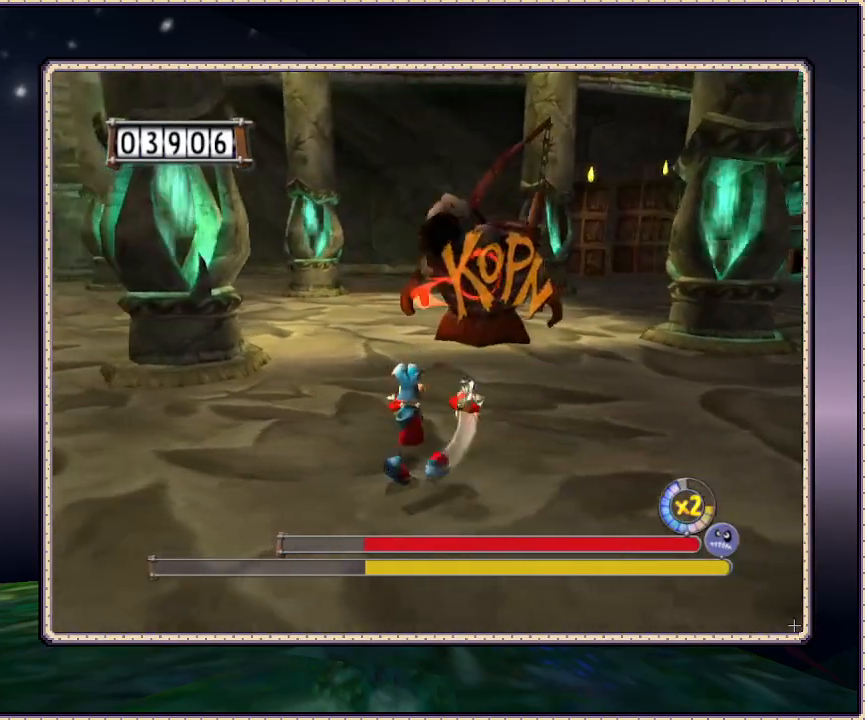
{"dt_ms": 500, "buttons": ["L1", "DPAD_DOWN", "DPAD_LEFT"], "events": [[267, "DPAD_DOWN", "down"]]}
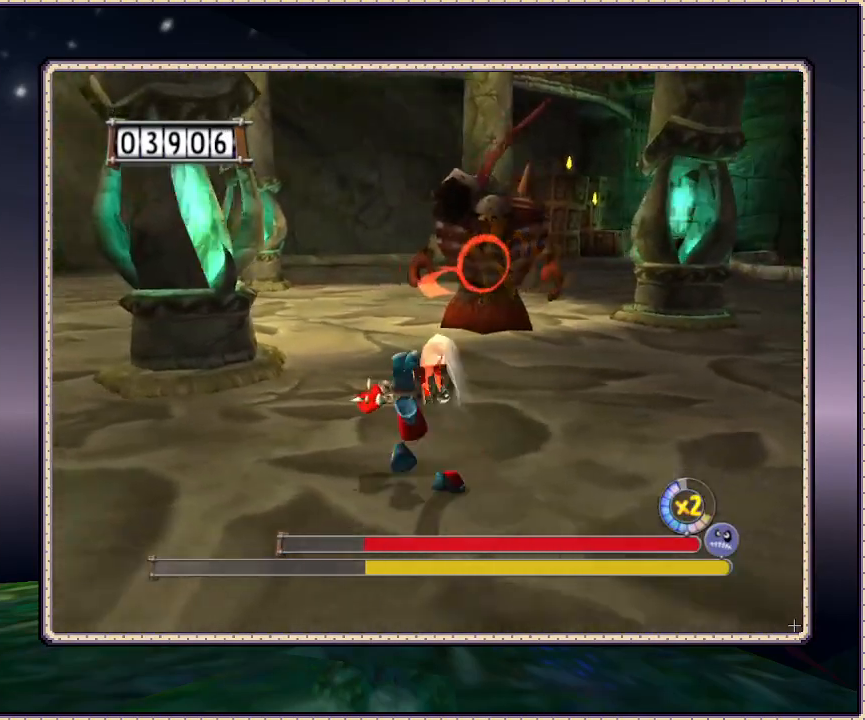
{"dt_ms": 500, "buttons": ["L1", "DPAD_RIGHT"], "events": [[117, "DPAD_DOWN", "up"], [233, "DPAD_LEFT", "up"], [350, "DPAD_RIGHT", "down"]]}
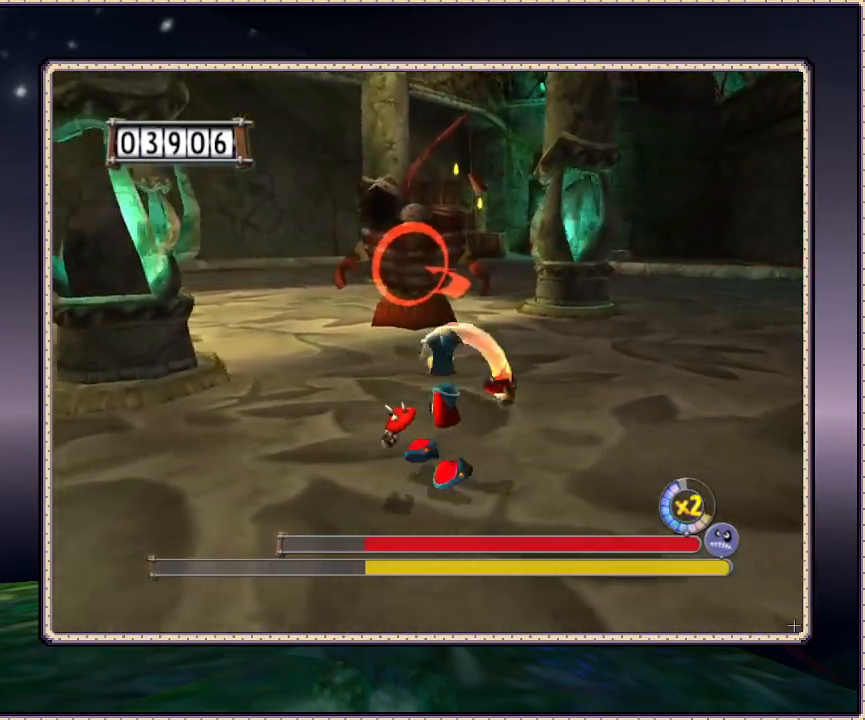
{"dt_ms": 500, "buttons": ["L1", "DPAD_RIGHT"], "events": []}
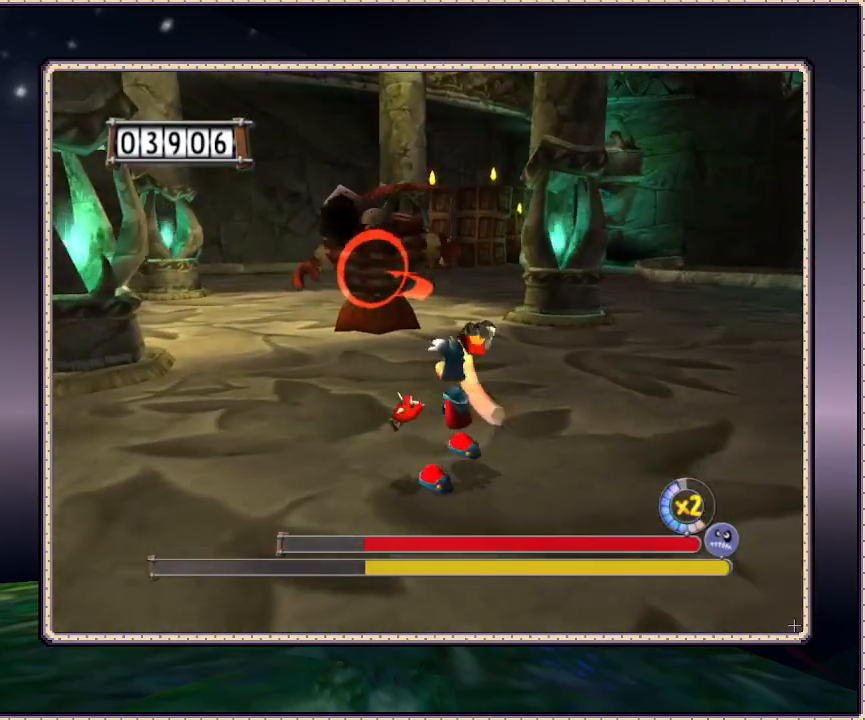
{"dt_ms": 500, "buttons": ["L1", "DPAD_RIGHT"], "events": []}
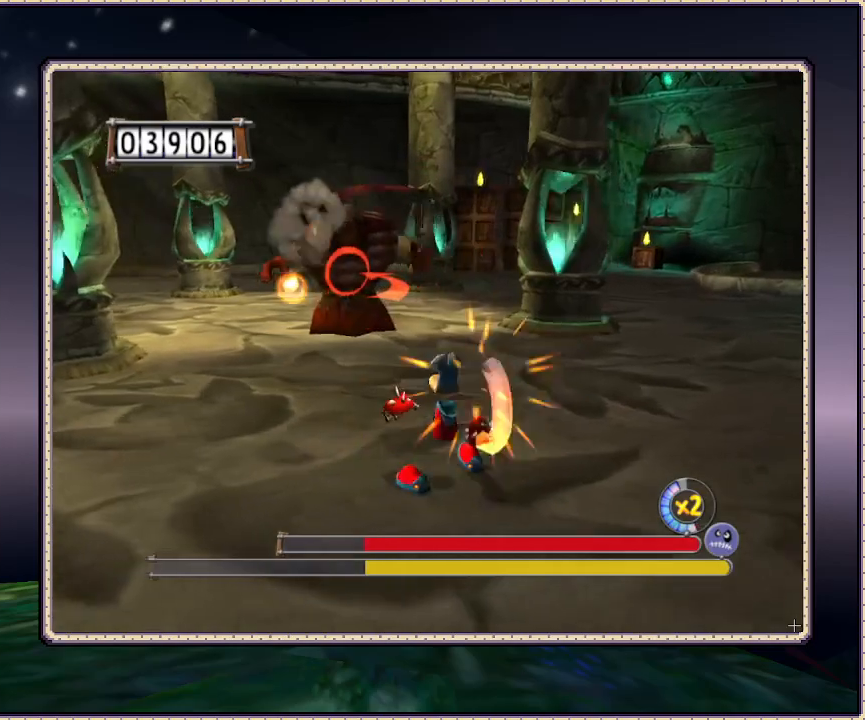
{"dt_ms": 500, "buttons": ["L1", "DPAD_RIGHT"], "events": []}